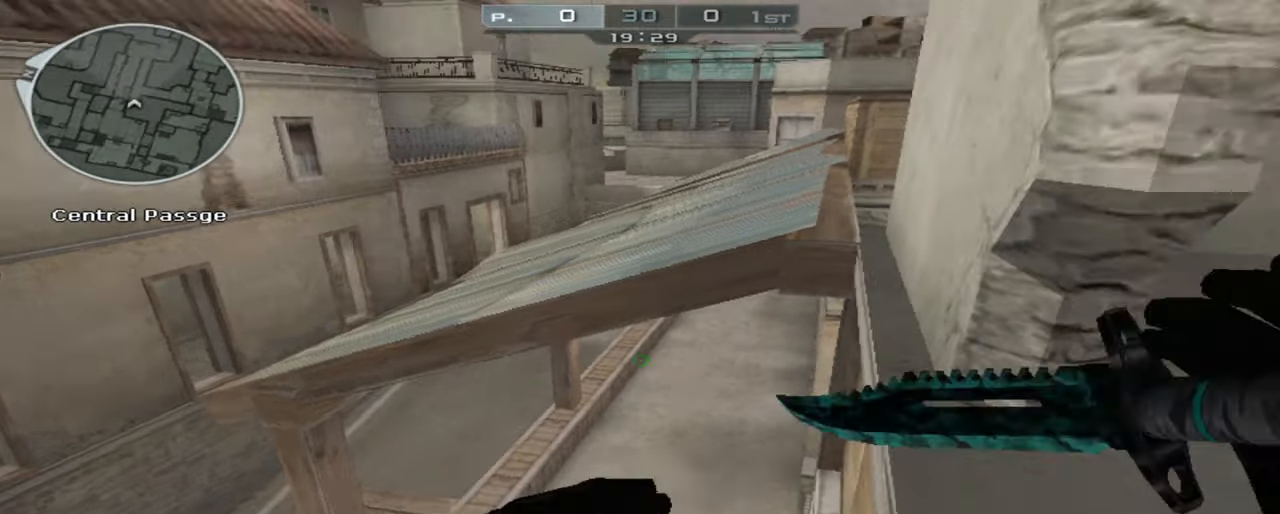
Gameplay with keyboard and mouse; each line is a JSON object with the keys and mouse buttons held at the frame after it. "events" lists presses ("down") and releases ("up") of "1", "2", "3", "4", "5", "a", "alt", "c", "caps_lock", "ctrl", "d", "e", "f", "g", "q", "r", "s", "shift", "space", "t", "tab", "v", "w", "x", "z", "mouse_left", "mouse_wheel" and "mouse_right" between this image and that frame as [ms after this image, input, new state], when the widget could be followed in between. "mouse_left", "mouse_wheel", "mouse_right" = the "left", "wheel", "right" buttons of the "mouse" list. No other keys are recorded. "wheel" means that the mouse wheel is clicked or scrolled. Not read: mouse_move.
{"keys": ["ctrl"], "mouse": ["right"], "events": []}
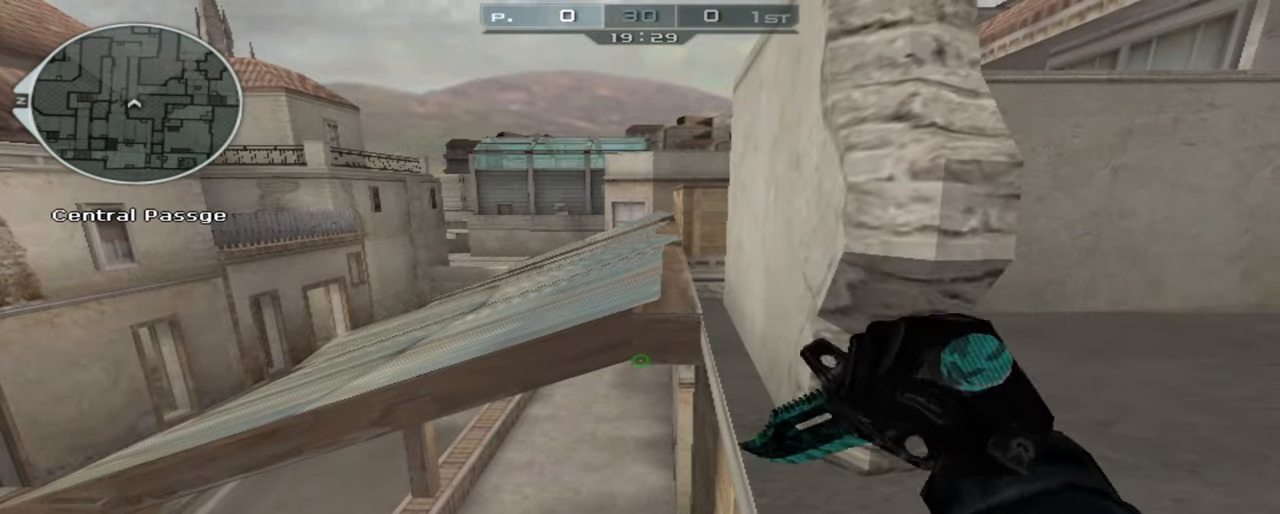
{"keys": ["ctrl"], "mouse": [], "events": [[500, "mouse_right", "up"]]}
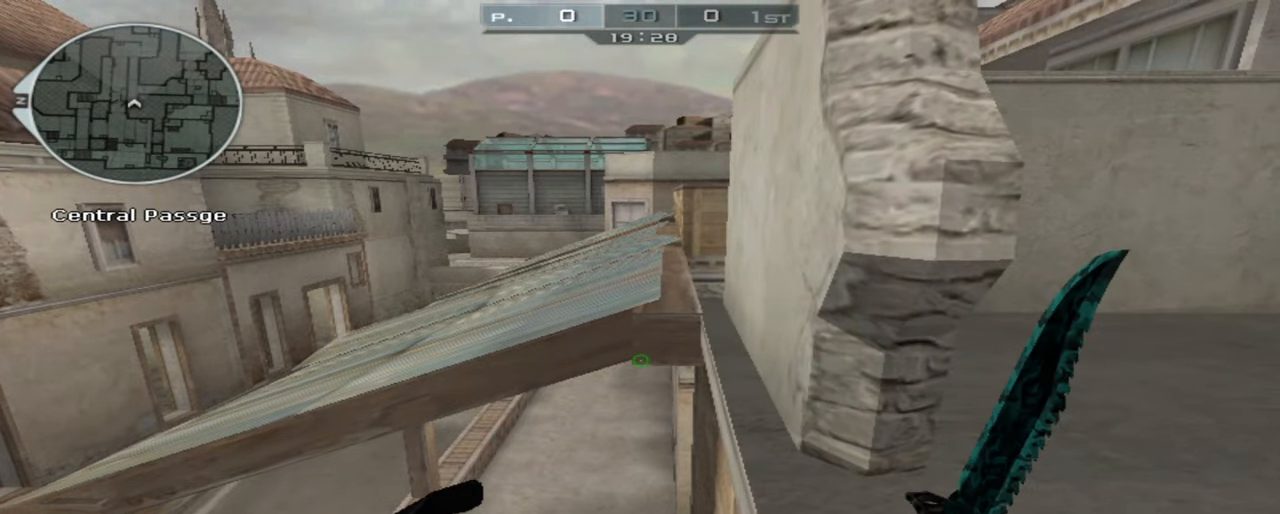
{"keys": ["ctrl"], "mouse": ["right"], "events": [[183, "mouse_right", "down"], [266, "mouse_right", "up"], [316, "mouse_right", "down"]]}
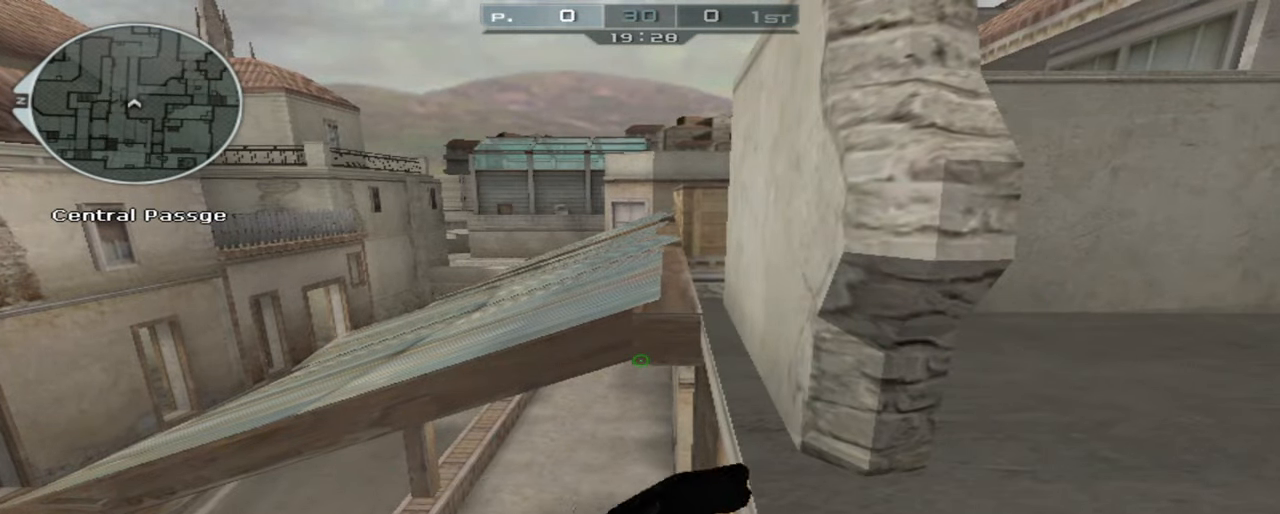
{"keys": [], "mouse": [], "events": [[283, "ctrl", "up"], [433, "mouse_right", "up"]]}
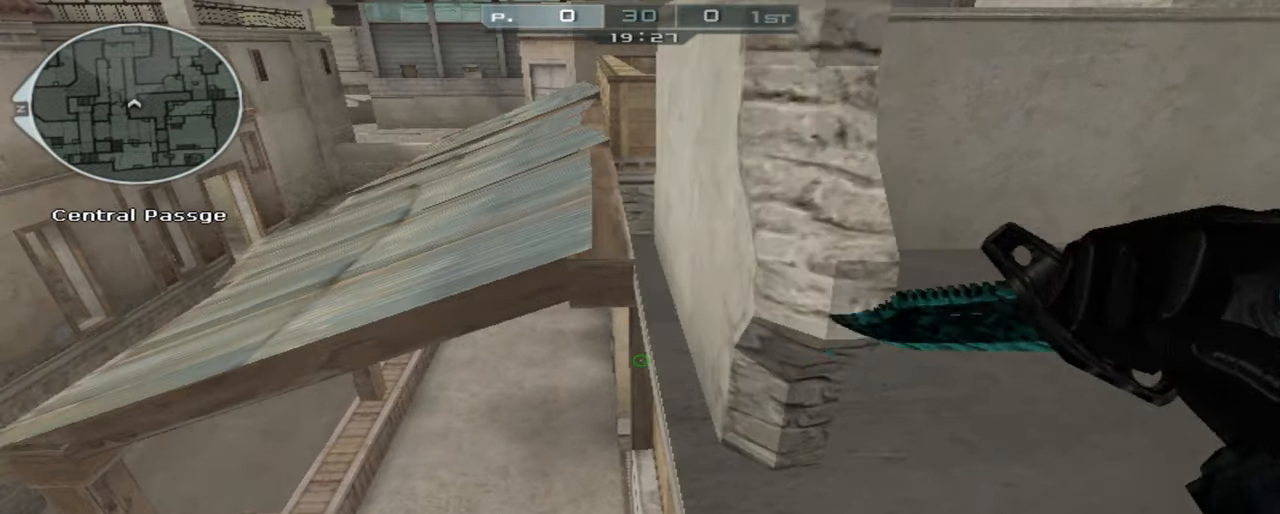
{"keys": ["shift", "w"], "mouse": [], "events": [[66, "w", "down"], [116, "shift", "down"]]}
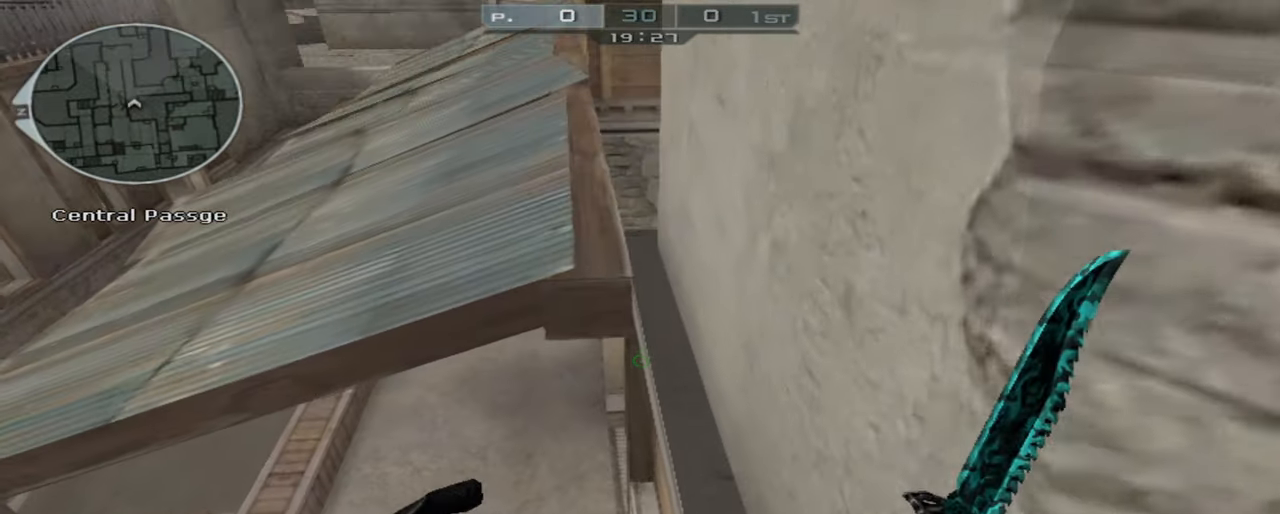
{"keys": ["d", "shift"], "mouse": ["right"], "events": [[233, "mouse_right", "down"], [316, "mouse_right", "up"], [366, "mouse_right", "down"], [416, "d", "down"], [466, "w", "up"]]}
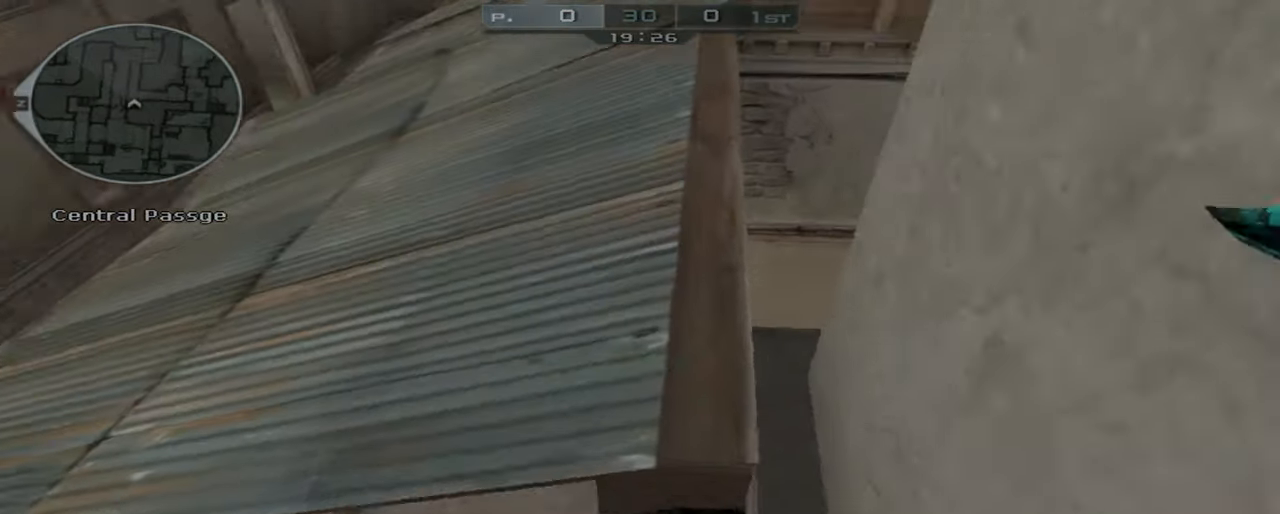
{"keys": ["shift"], "mouse": ["right"], "events": [[16, "d", "up"]]}